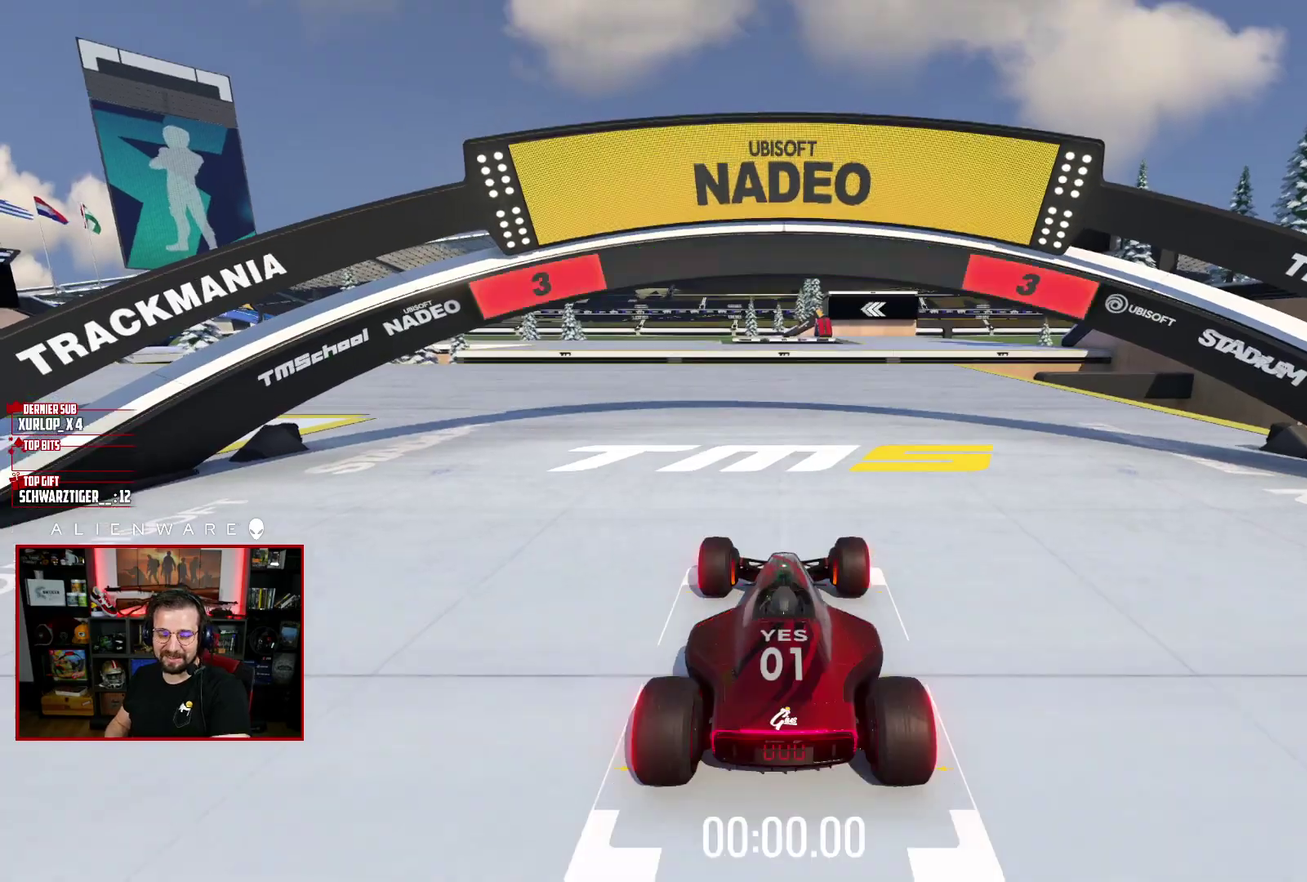
Gameplay with a controller (Xbox layout); each line is a JSON object with the inputs held at the frame after it. "events" lists button and stick changes between this image and that frame as [ms after this image, input, new state], when the widget could be followed in between. Not read: L1 R1.
{"buttons": ["X"], "left_stick": "center", "right_stick": "center", "events": [[183, "X", "down"]]}
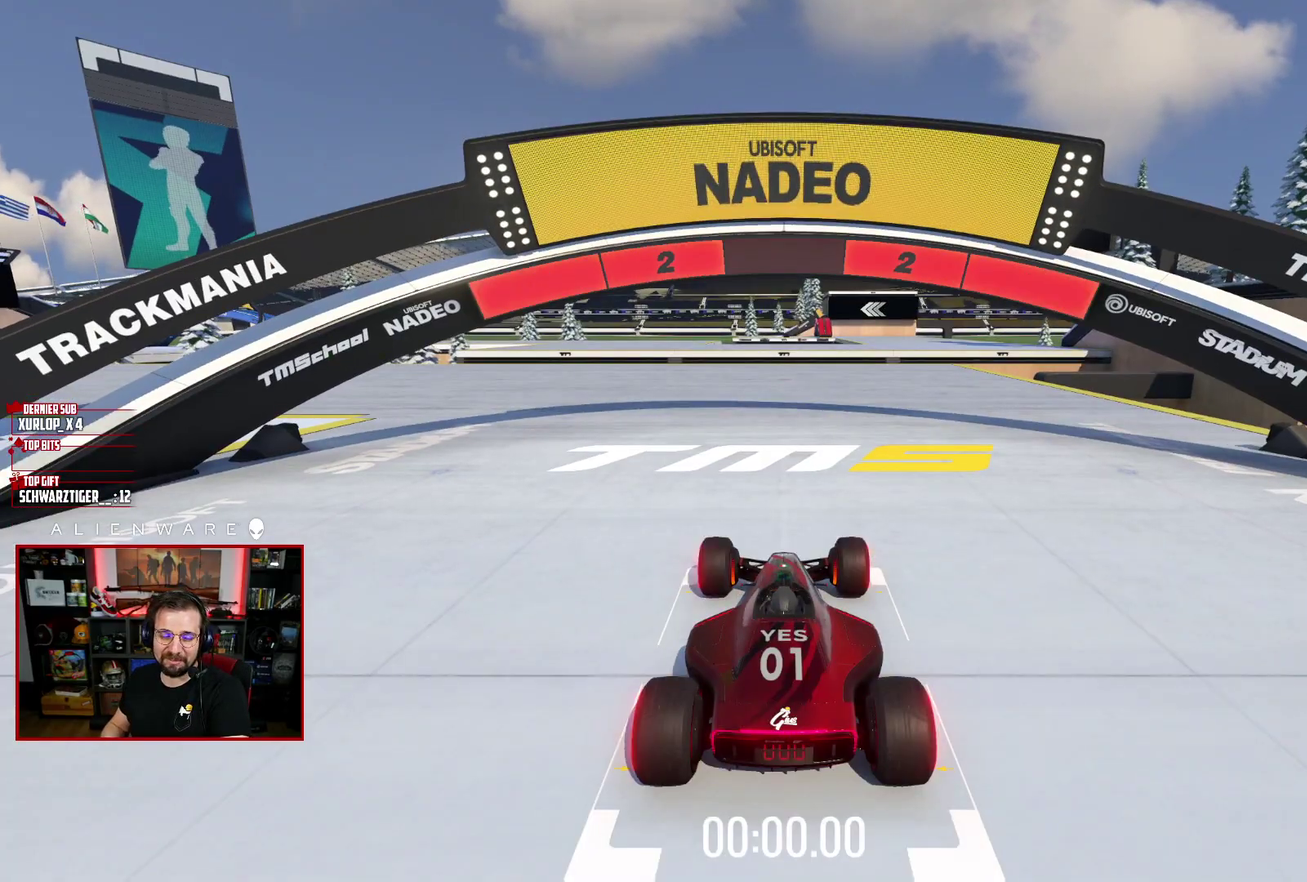
{"buttons": ["X"], "left_stick": "center", "right_stick": "center", "events": []}
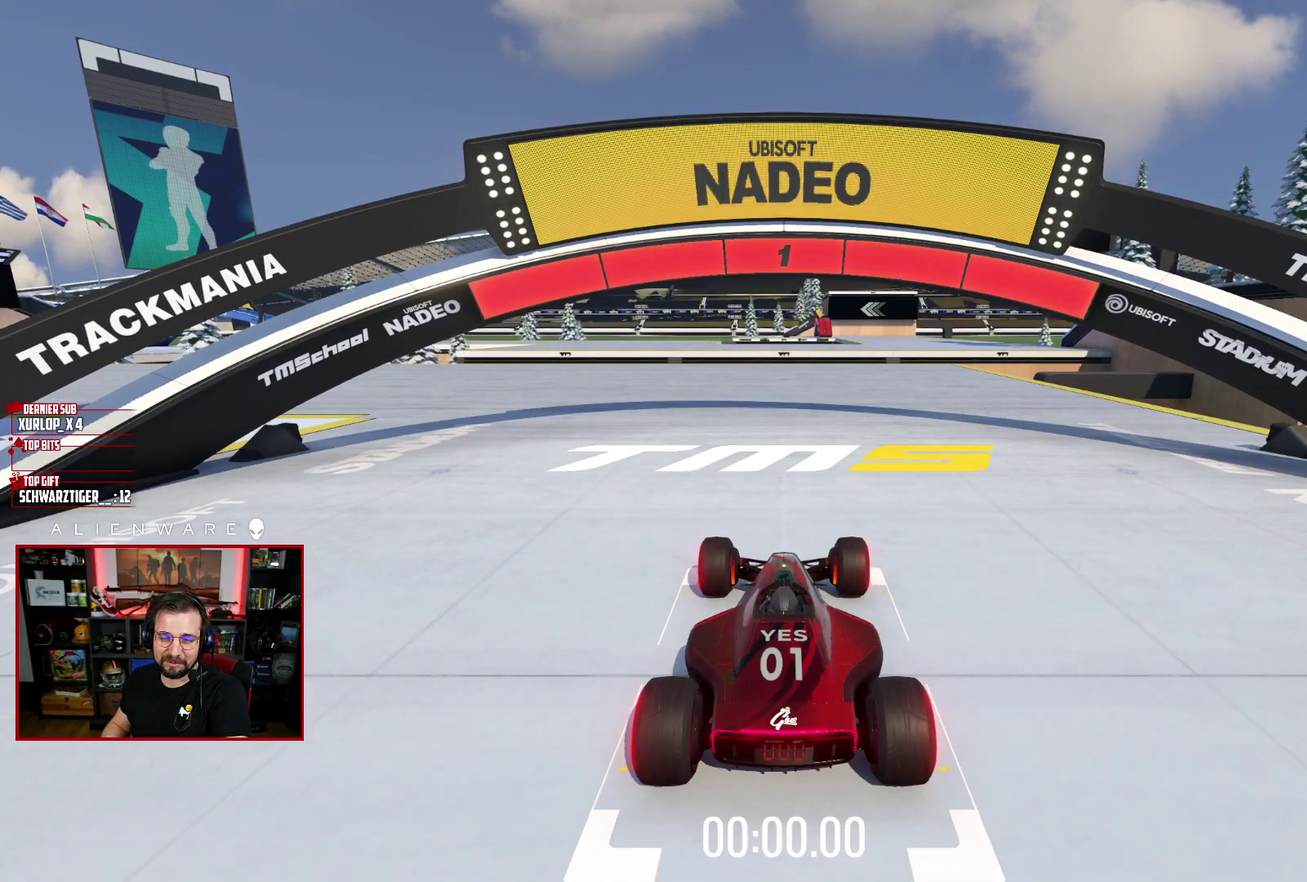
{"buttons": ["X"], "left_stick": "left", "right_stick": "center", "events": [[267, "left_stick", "left"]]}
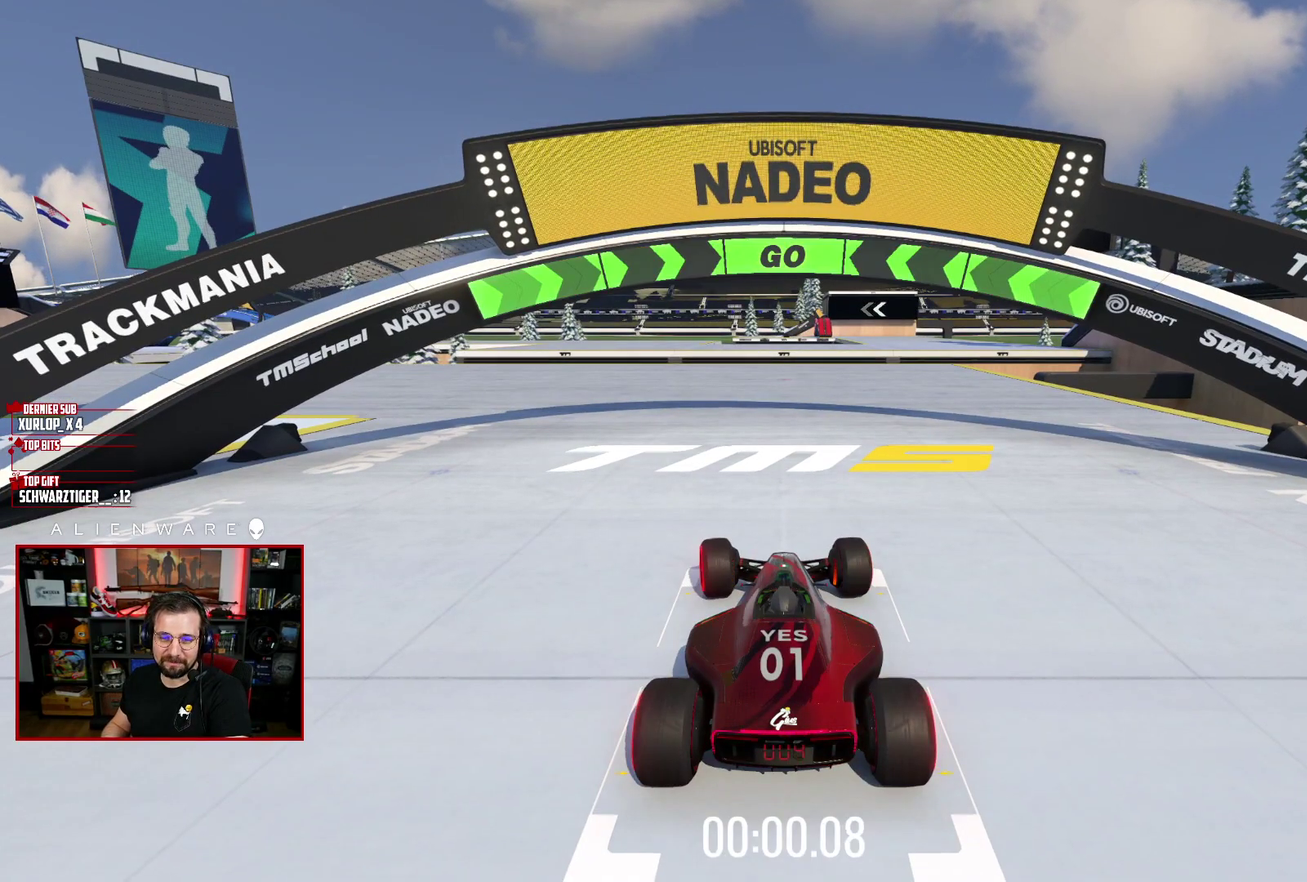
{"buttons": ["X"], "left_stick": "left", "right_stick": "center", "events": [[133, "left_stick", "center"], [267, "left_stick", "left"]]}
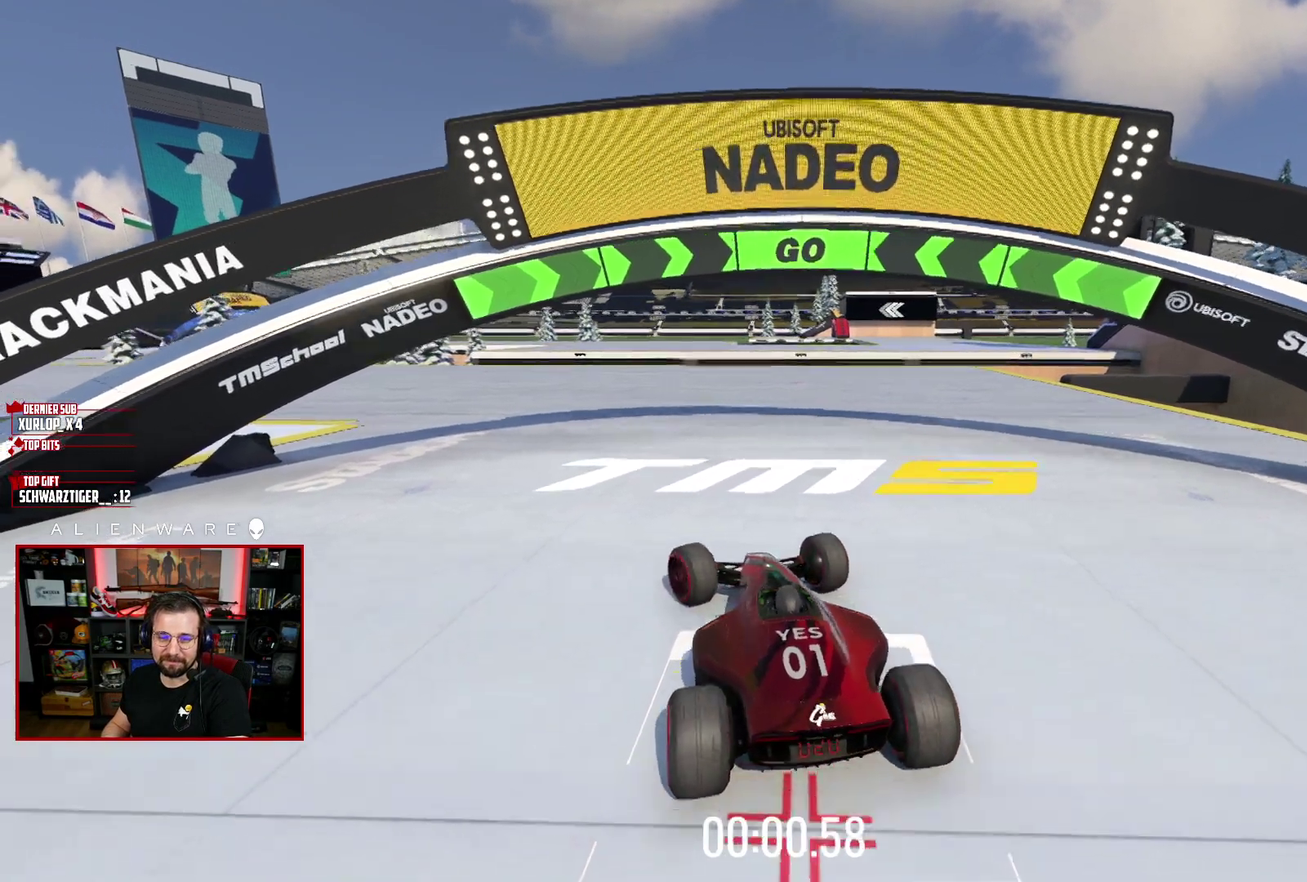
{"buttons": ["X"], "left_stick": "center", "right_stick": "center", "events": [[133, "left_stick", "center"]]}
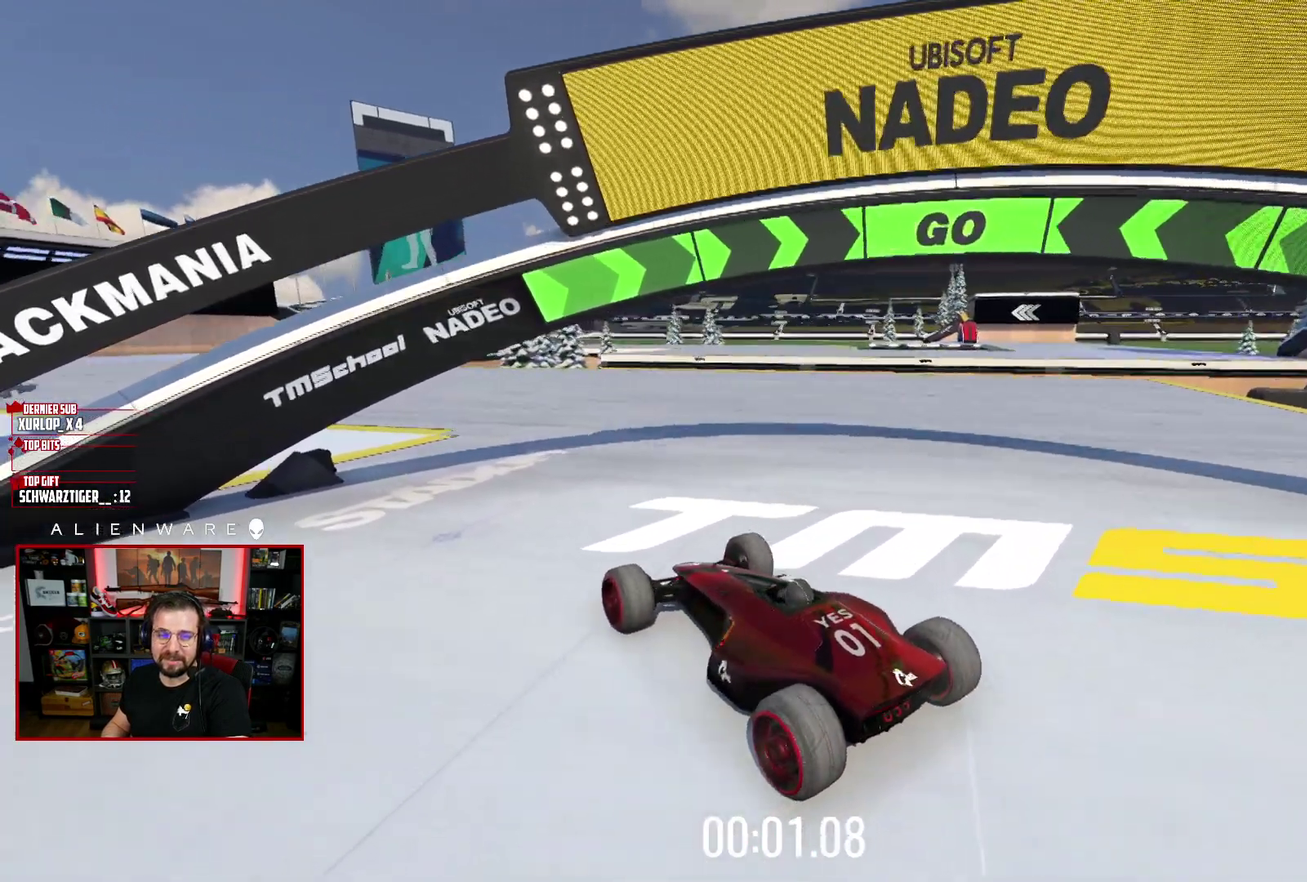
{"buttons": ["X"], "left_stick": "center", "right_stick": "center", "events": []}
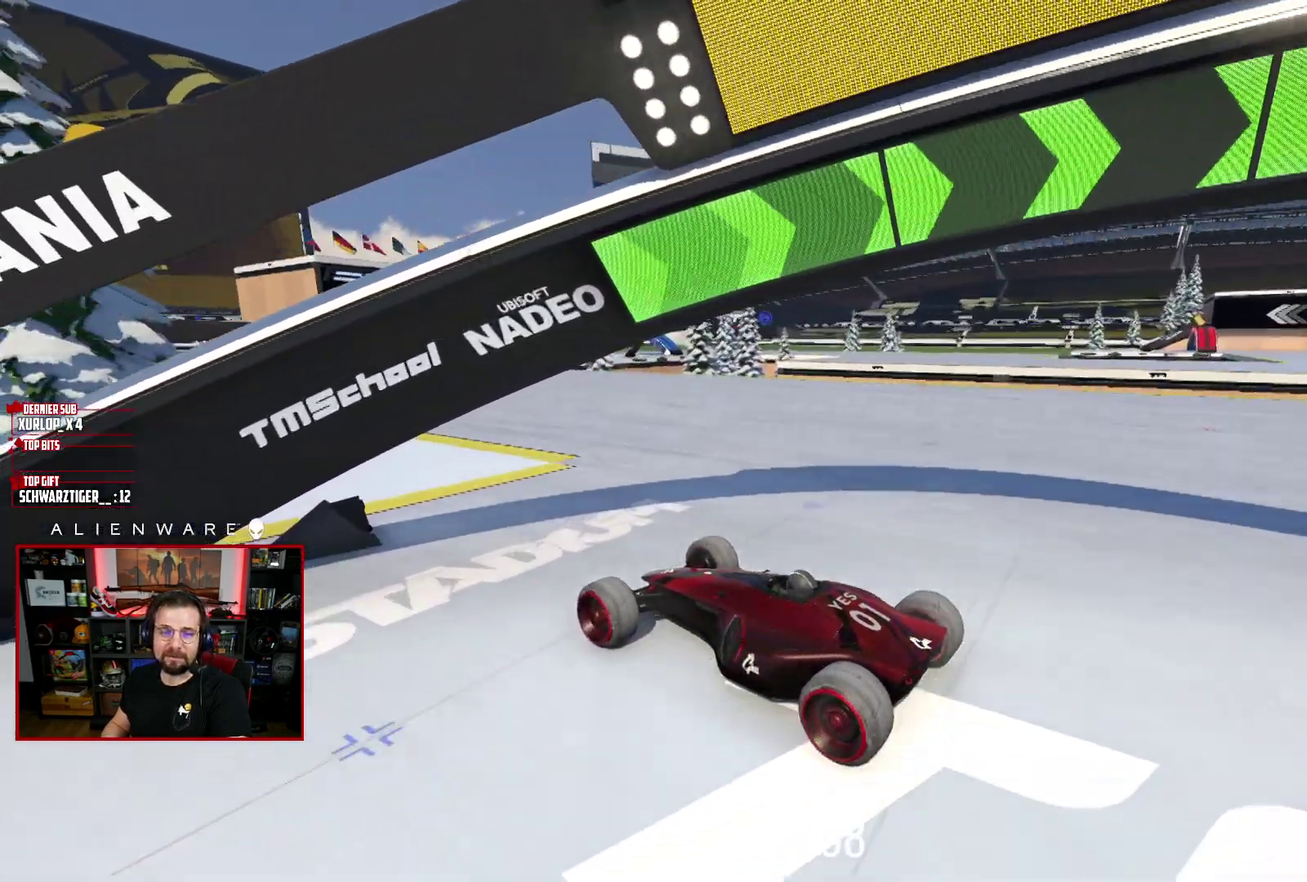
{"buttons": ["X"], "left_stick": "right", "right_stick": "center", "events": [[50, "left_stick", "up-right"], [317, "left_stick", "center"], [417, "left_stick", "right"]]}
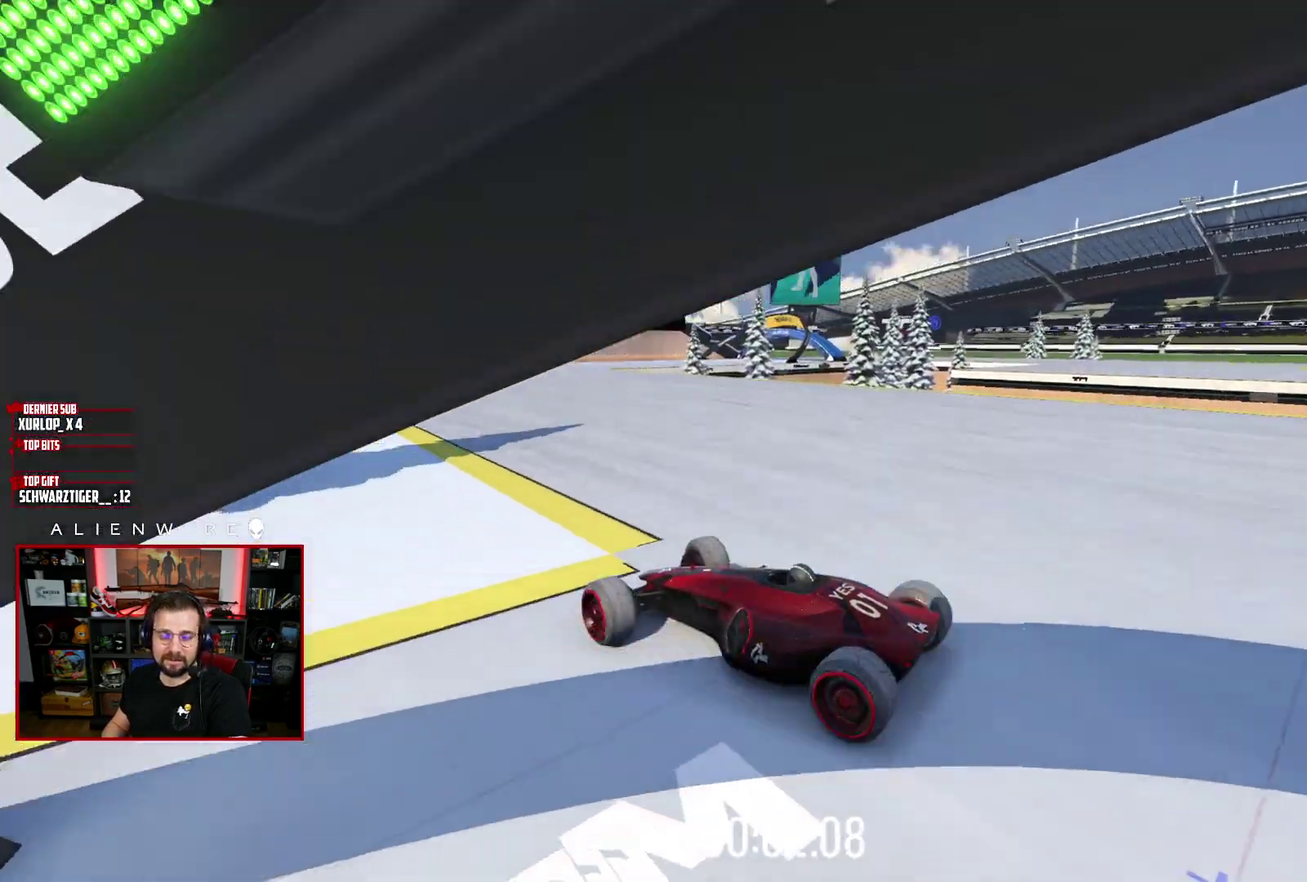
{"buttons": ["X"], "left_stick": "center", "right_stick": "center", "events": [[417, "left_stick", "center"]]}
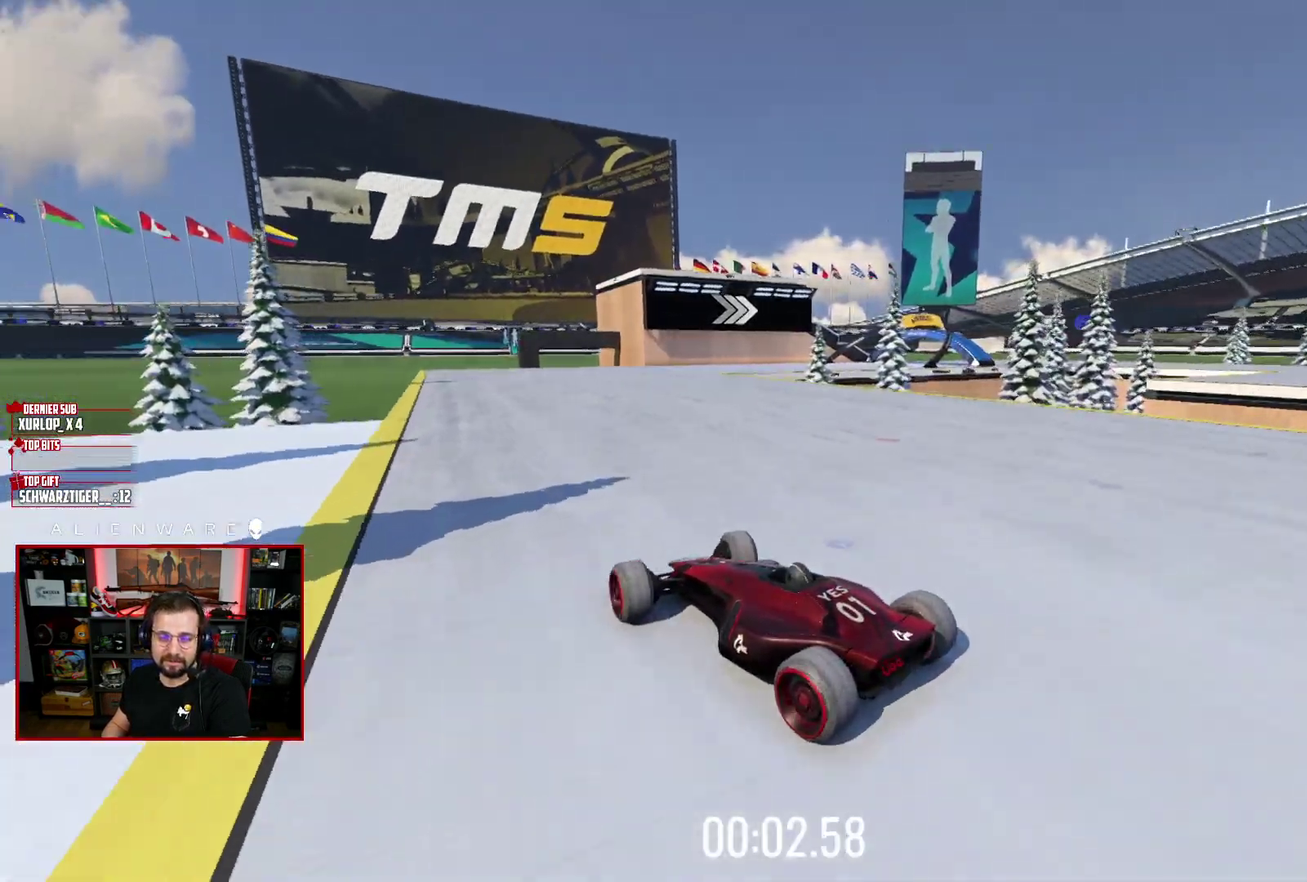
{"buttons": ["X"], "left_stick": "right", "right_stick": "center", "events": [[133, "left_stick", "right"]]}
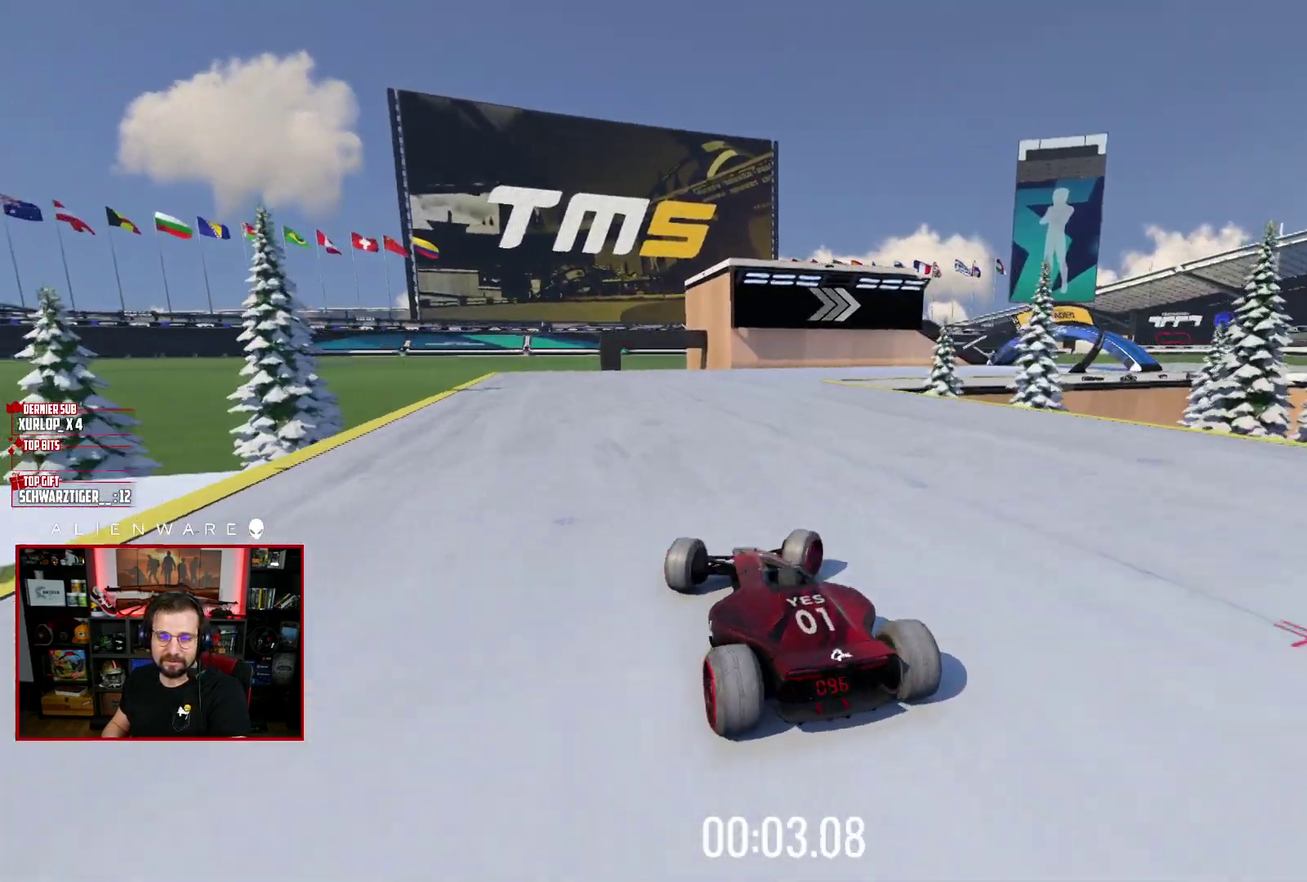
{"buttons": ["X"], "left_stick": "center", "right_stick": "center", "events": [[17, "left_stick", "center"], [50, "X", "up"], [167, "X", "down"]]}
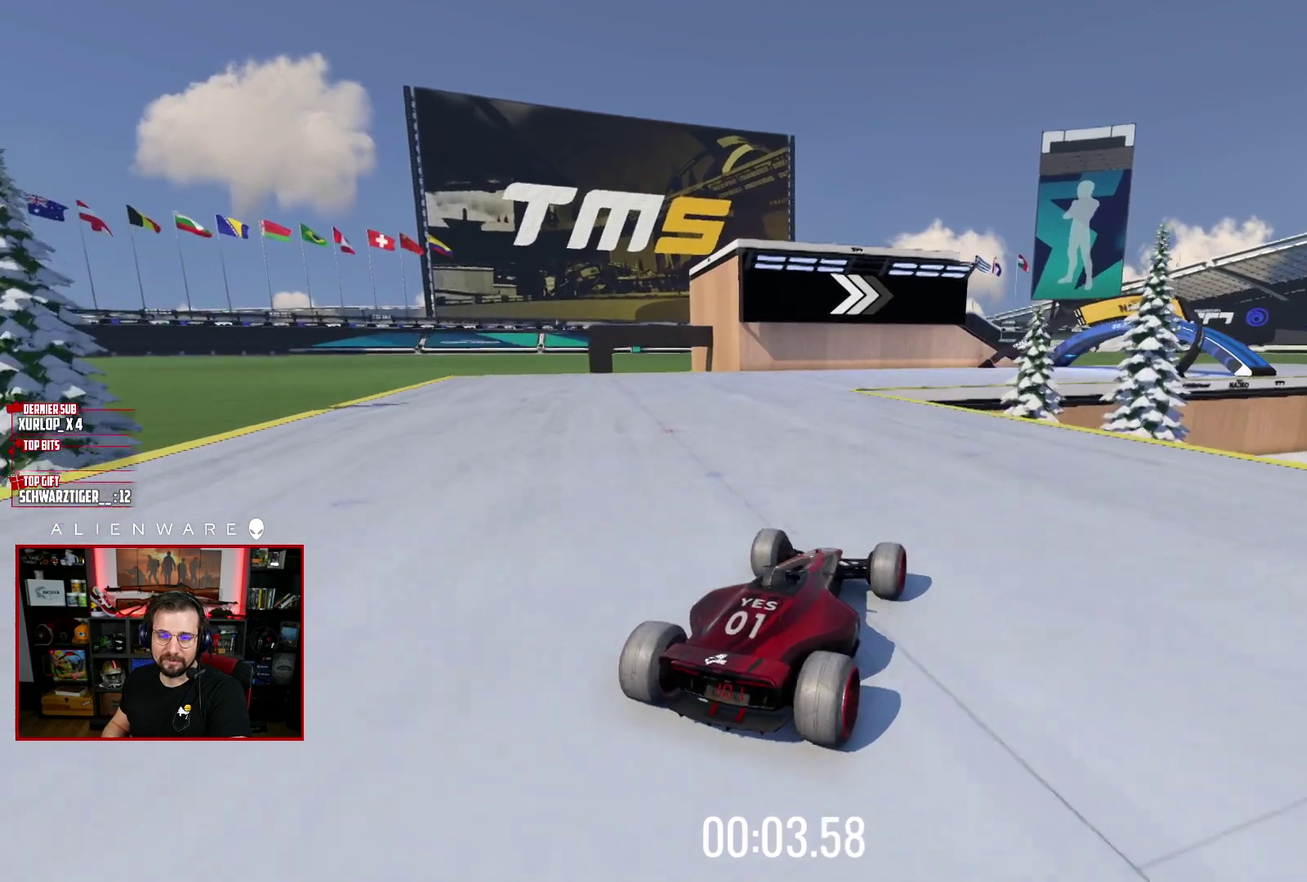
{"buttons": ["X"], "left_stick": "up-left", "right_stick": "center", "events": [[300, "left_stick", "left"], [400, "left_stick", "up-left"]]}
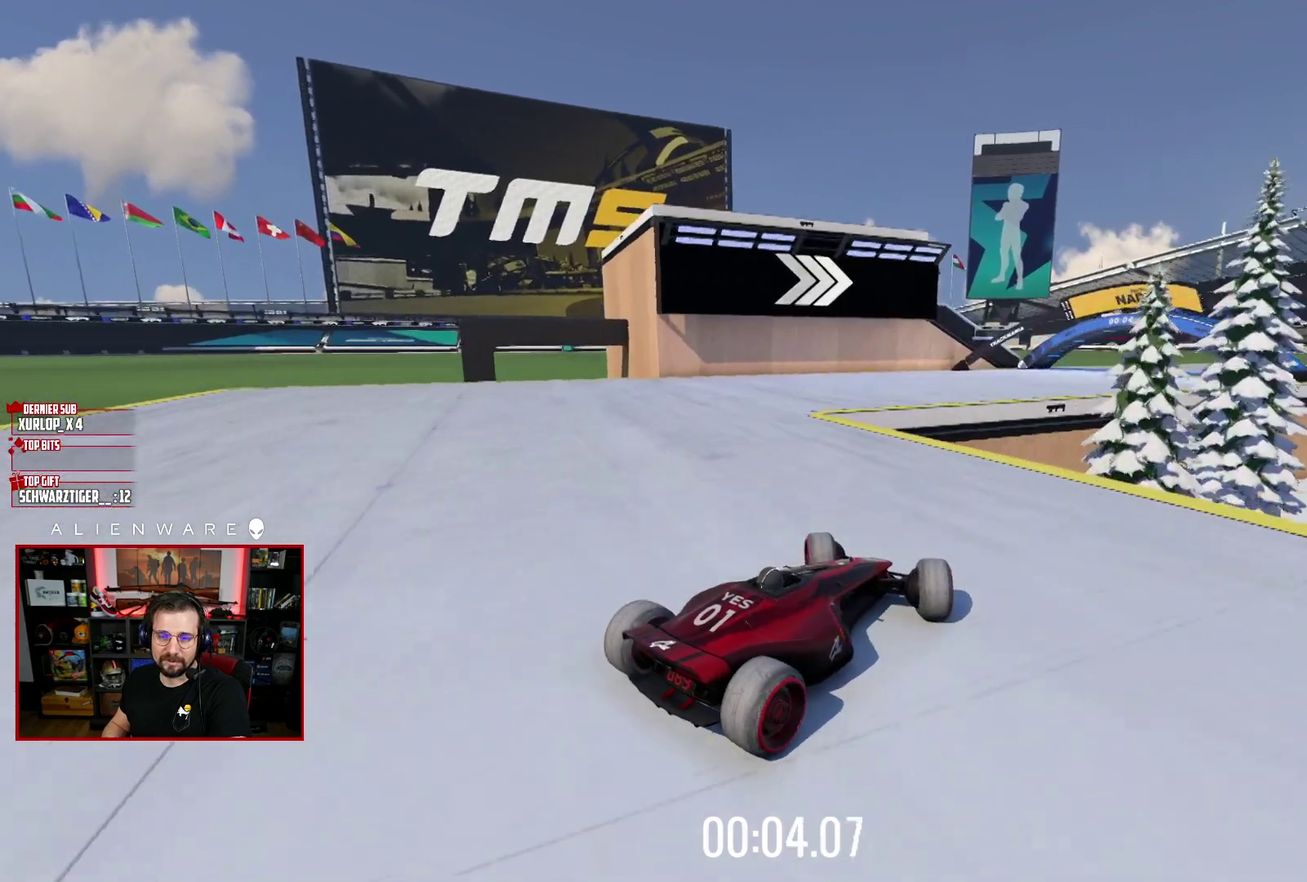
{"buttons": [], "left_stick": "right", "right_stick": "center", "events": [[283, "X", "up"], [350, "left_stick", "right"]]}
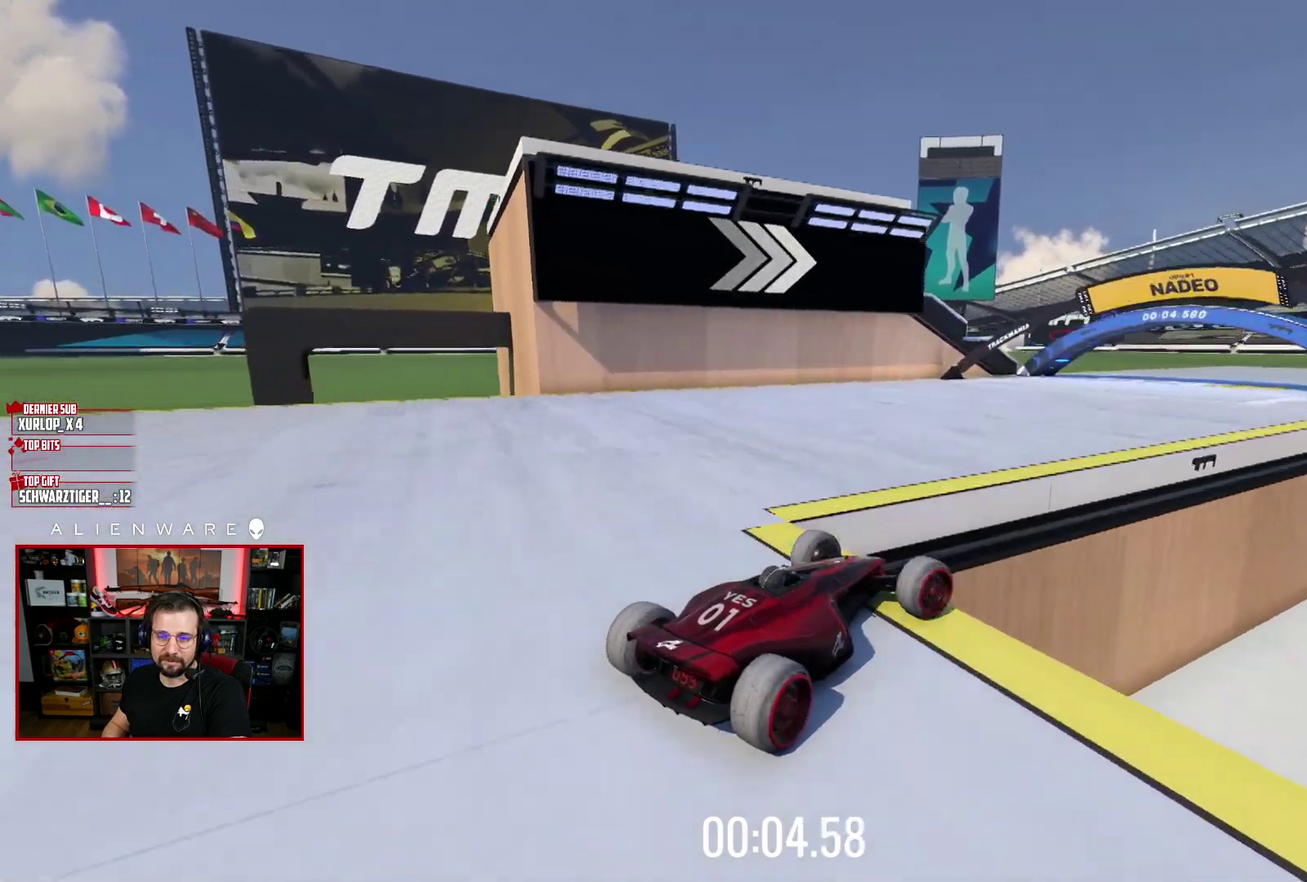
{"buttons": ["X"], "left_stick": "left", "right_stick": "center", "events": [[367, "X", "down"], [433, "left_stick", "left"]]}
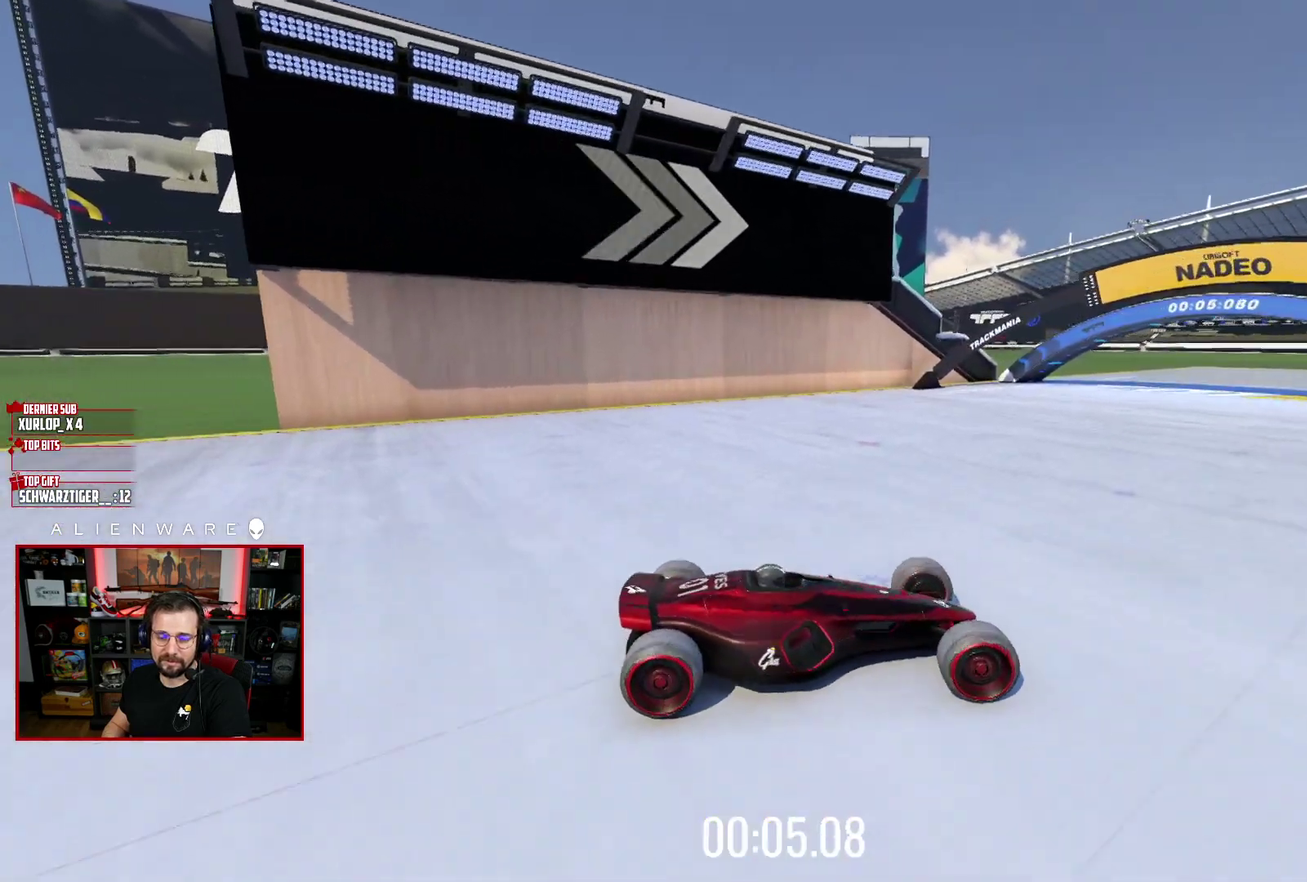
{"buttons": ["X"], "left_stick": "left", "right_stick": "center", "events": []}
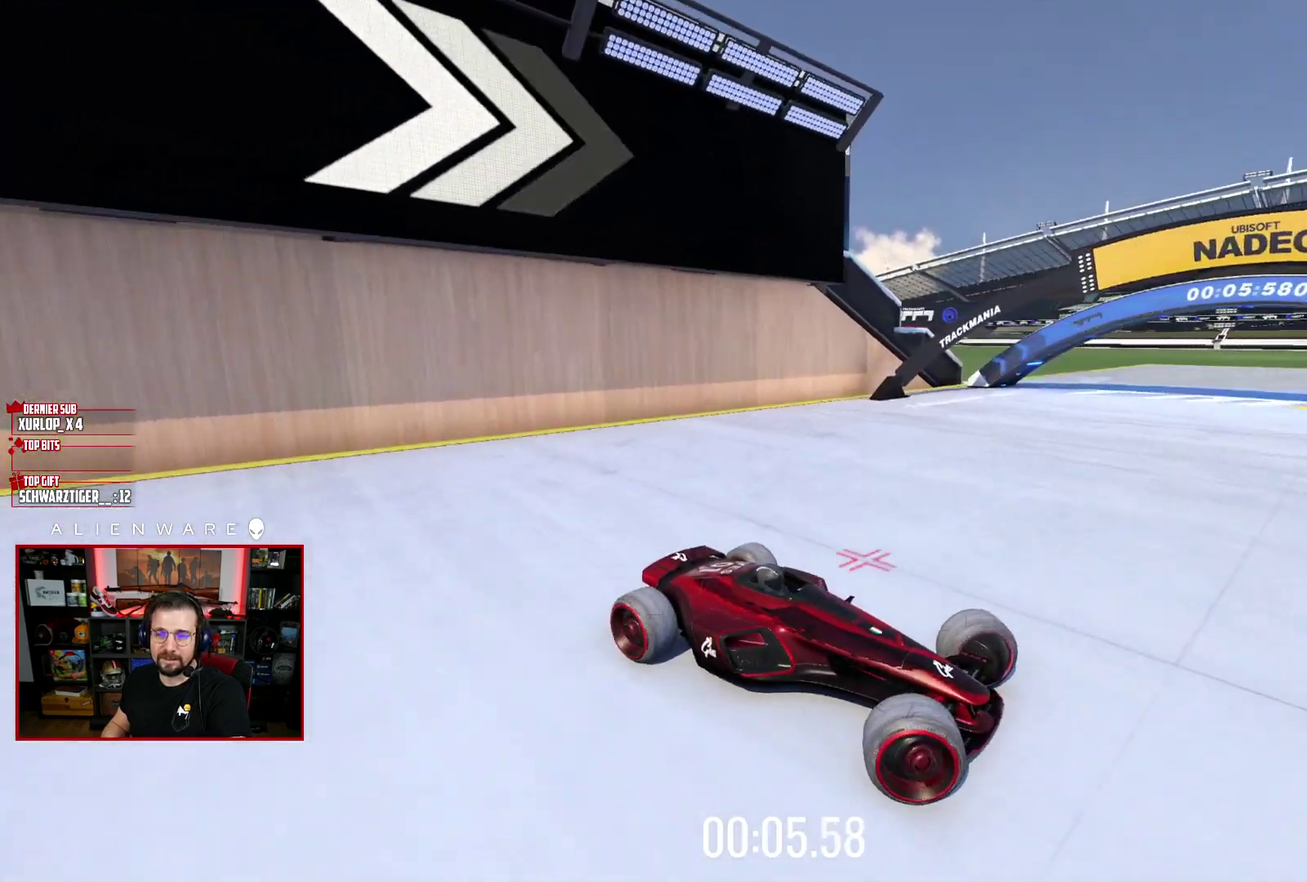
{"buttons": [], "left_stick": "center", "right_stick": "center", "events": [[17, "X", "up"], [183, "left_stick", "center"]]}